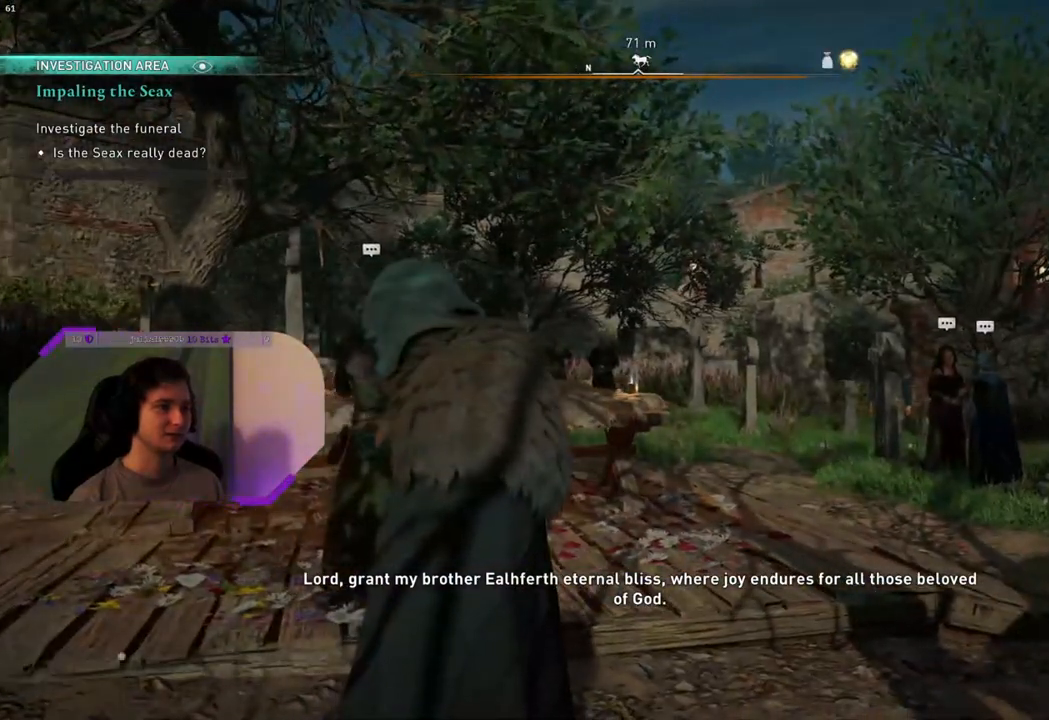
Gameplay with a controller (PlayStation layout); each line is a JSON object with the inputs held at the frame after it. "events" lists button and stick changes between this image and that frame as [ms after this image, input, new state], when the widget could be followed in between.
{"buttons": [], "left_stick": "center", "right_stick": "center", "events": []}
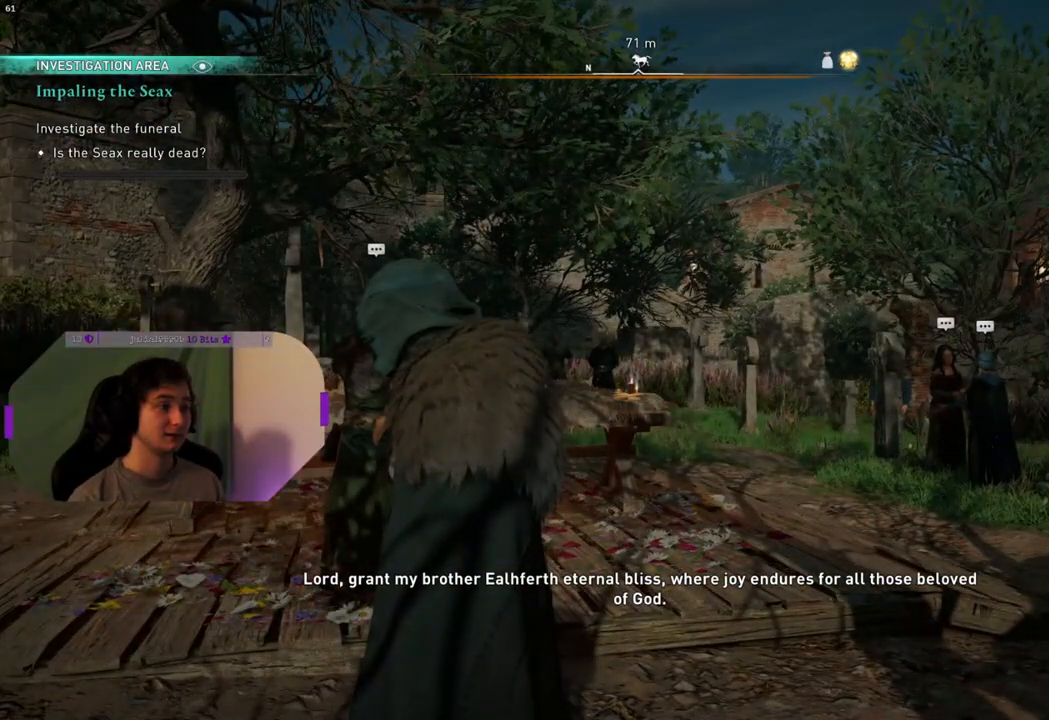
{"buttons": [], "left_stick": "center", "right_stick": "center", "events": []}
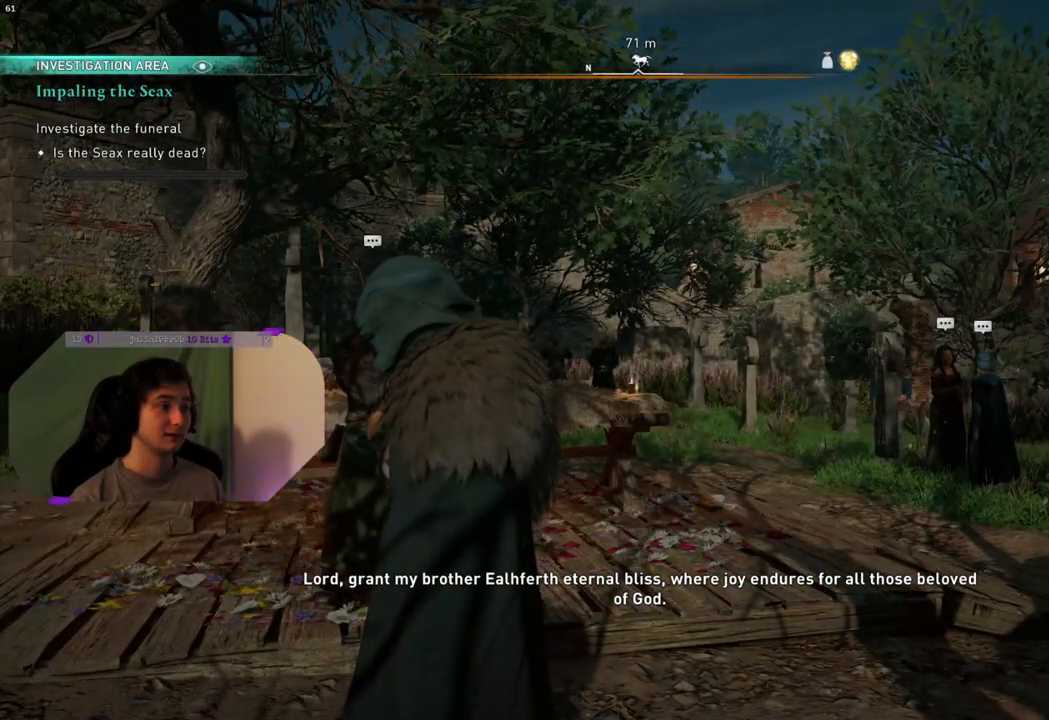
{"buttons": ["R3"], "left_stick": "center", "right_stick": "center", "events": [[167, "R3", "down"]]}
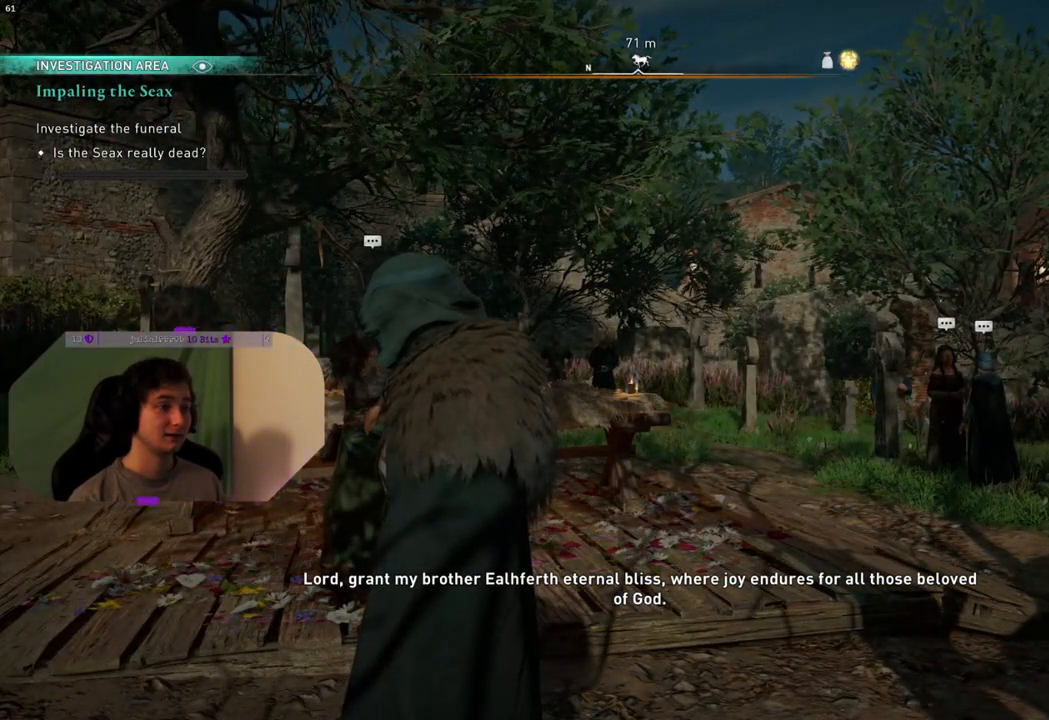
{"buttons": [], "left_stick": "center", "right_stick": "center", "events": [[383, "R3", "up"]]}
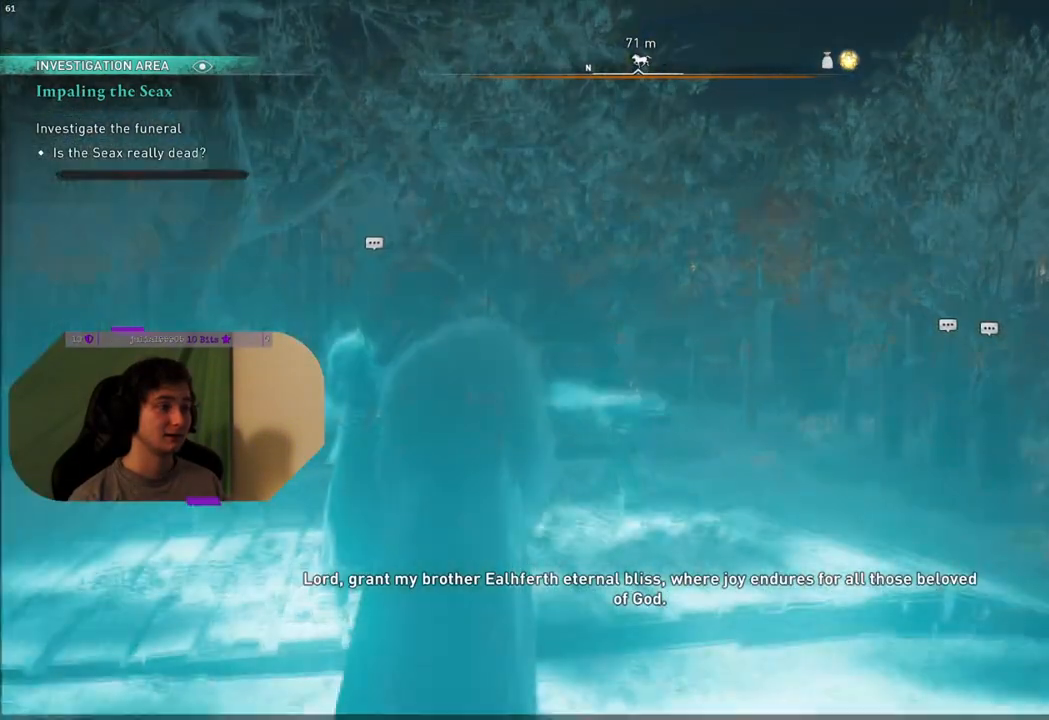
{"buttons": [], "left_stick": "center", "right_stick": "right", "events": [[433, "right_stick", "right"]]}
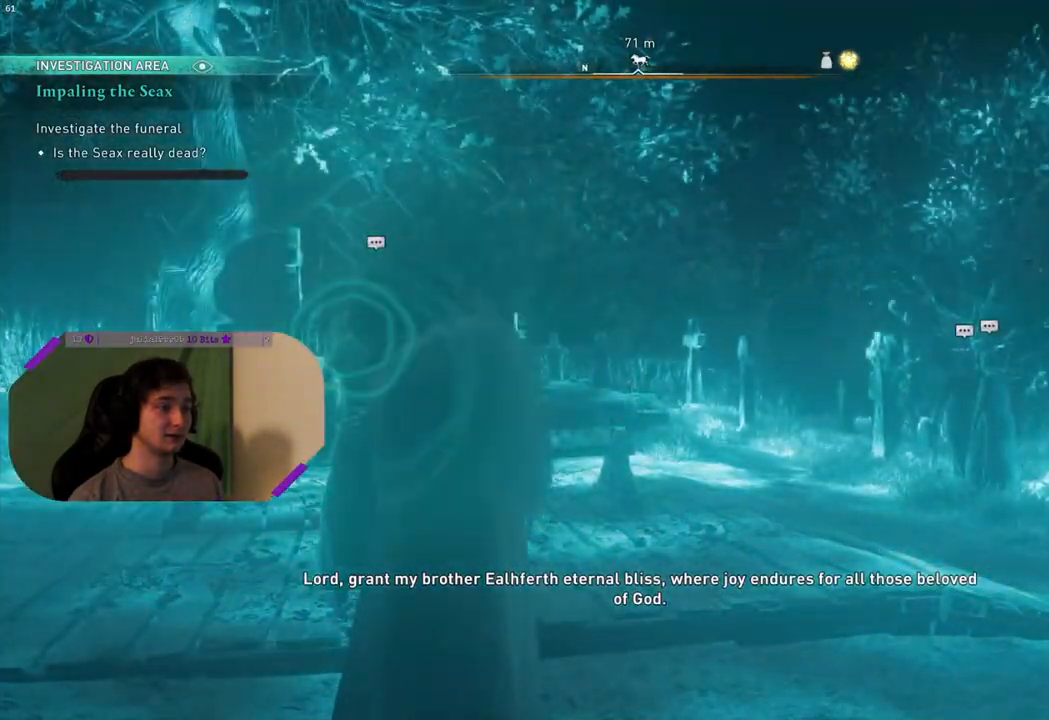
{"buttons": [], "left_stick": "center", "right_stick": "center", "events": [[417, "right_stick", "center"]]}
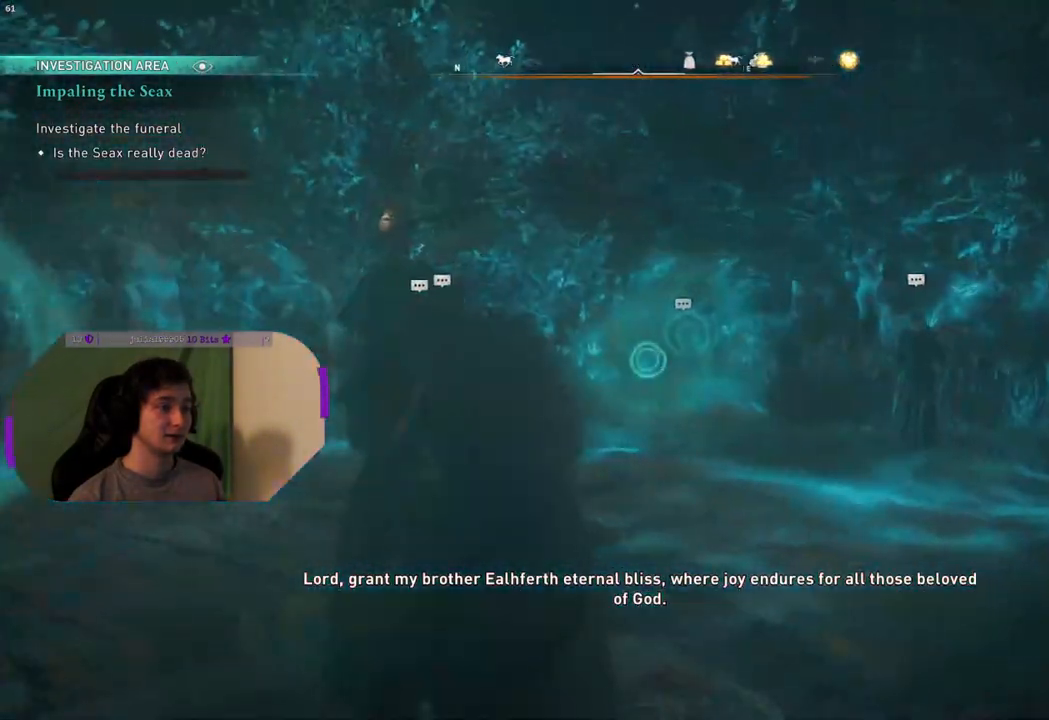
{"buttons": [], "left_stick": "center", "right_stick": "left", "events": [[83, "right_stick", "right"], [200, "right_stick", "center"], [317, "right_stick", "left"]]}
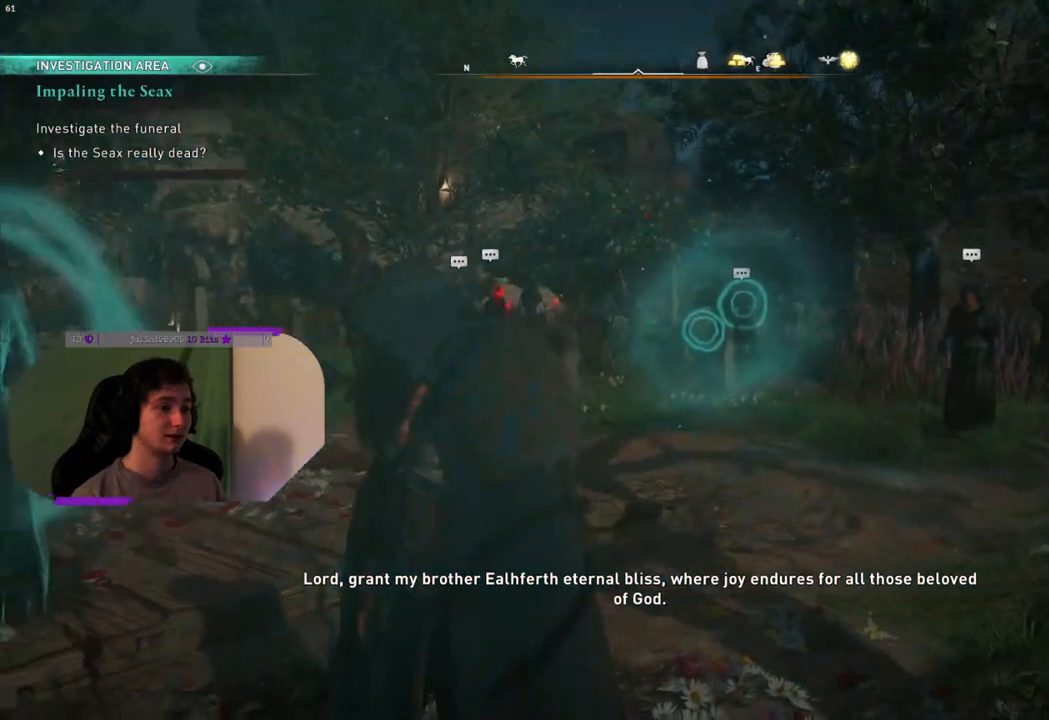
{"buttons": [], "left_stick": "up", "right_stick": "down-left", "events": [[67, "left_stick", "up-left"], [117, "right_stick", "center"], [167, "left_stick", "up"], [483, "right_stick", "down-left"]]}
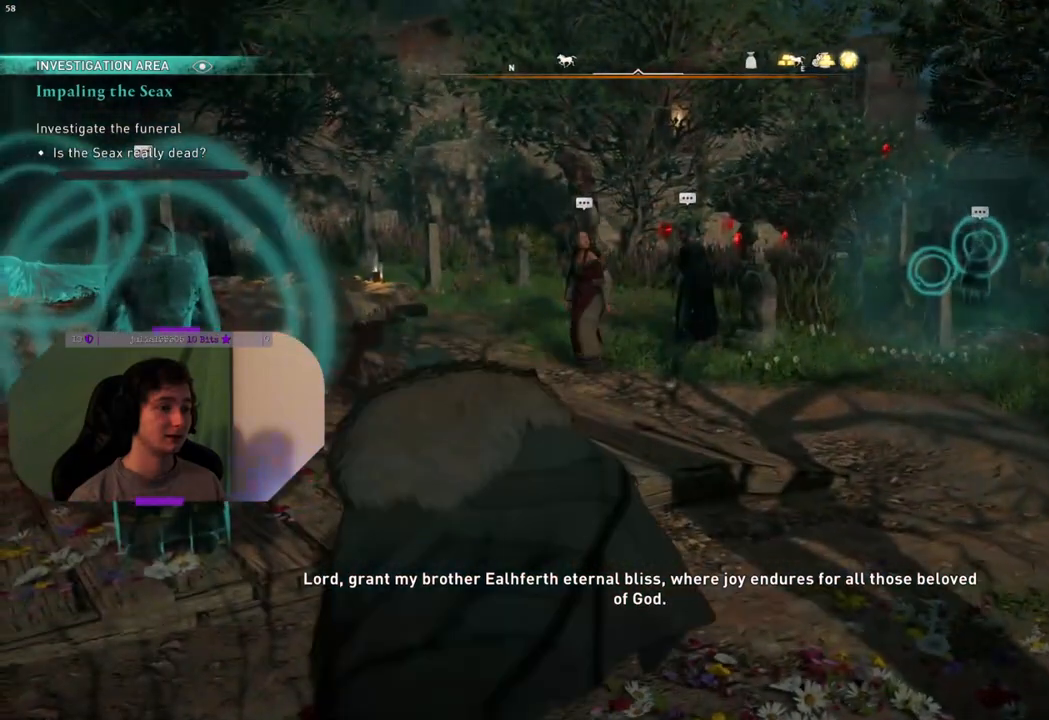
{"buttons": [], "left_stick": "up-right", "right_stick": "right", "events": [[167, "right_stick", "center"], [267, "left_stick", "up-right"], [333, "right_stick", "right"]]}
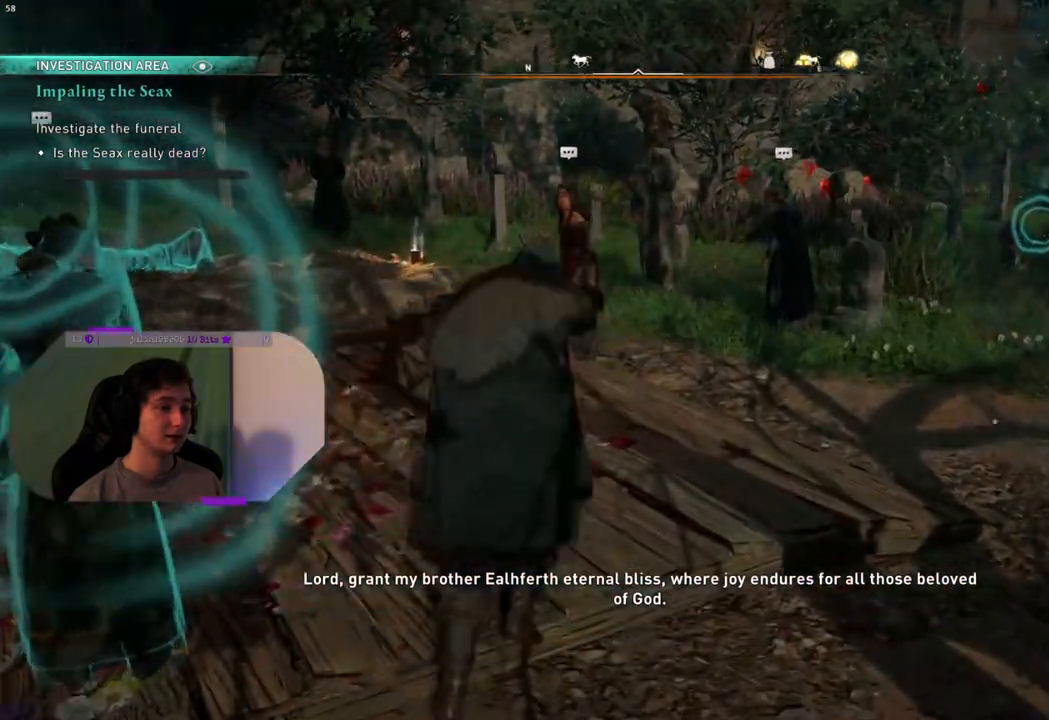
{"buttons": [], "left_stick": "up-right", "right_stick": "center", "events": [[33, "right_stick", "center"]]}
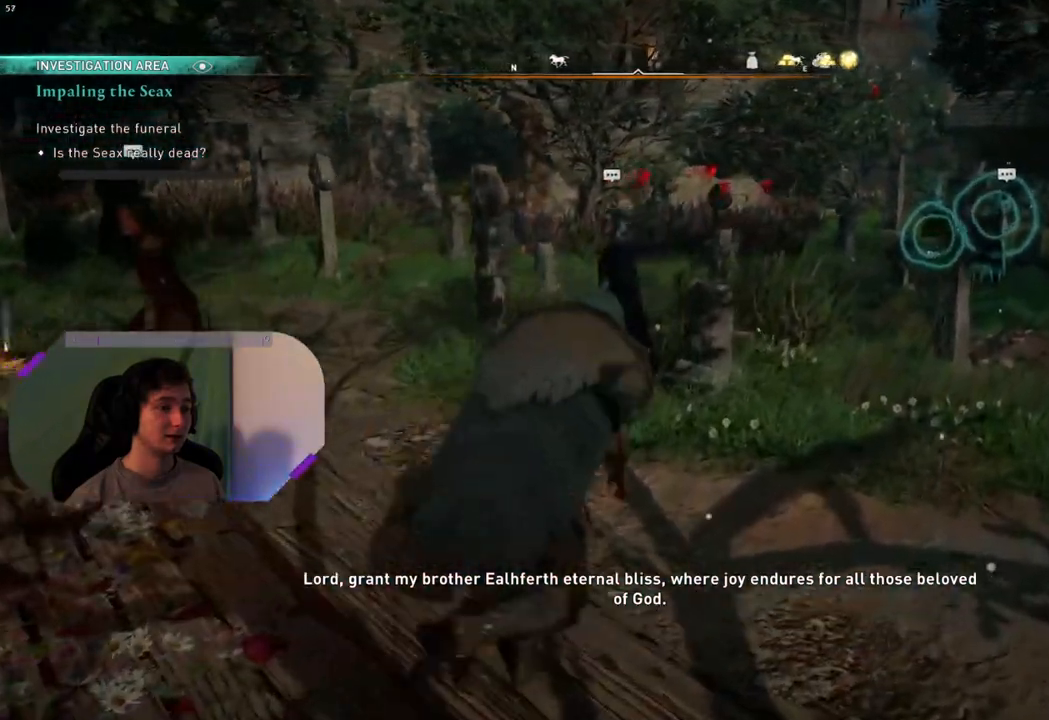
{"buttons": [], "left_stick": "down-left", "right_stick": "left", "events": [[367, "right_stick", "left"], [400, "left_stick", "center"], [450, "left_stick", "down-left"]]}
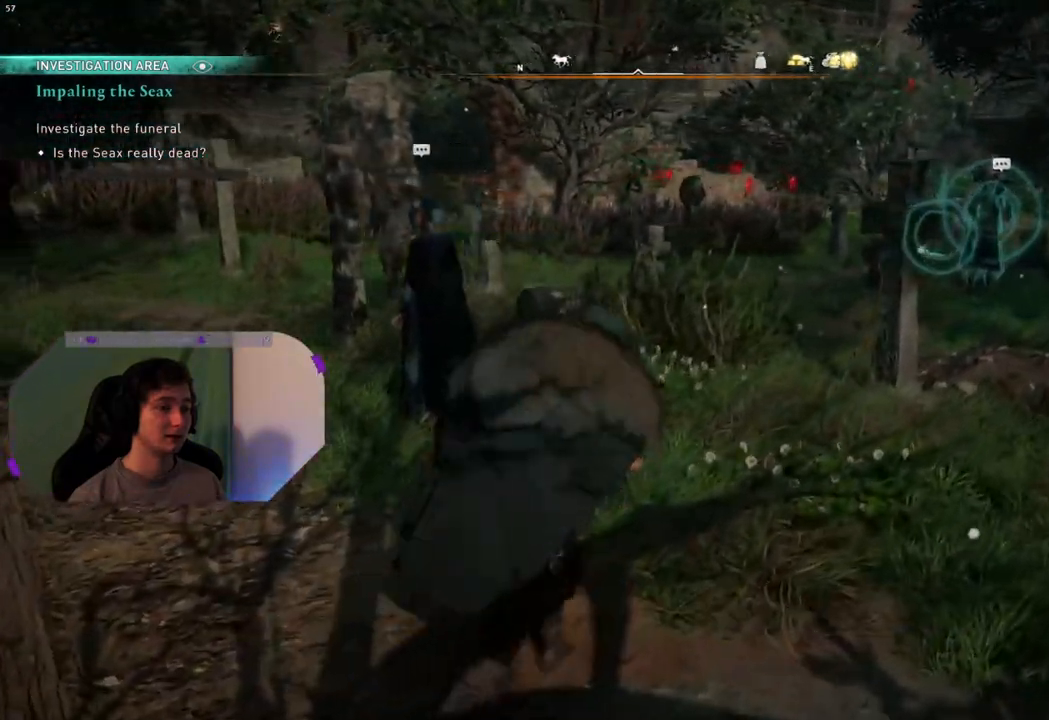
{"buttons": [], "left_stick": "up-left", "right_stick": "left", "events": [[350, "left_stick", "left"], [450, "left_stick", "up-left"]]}
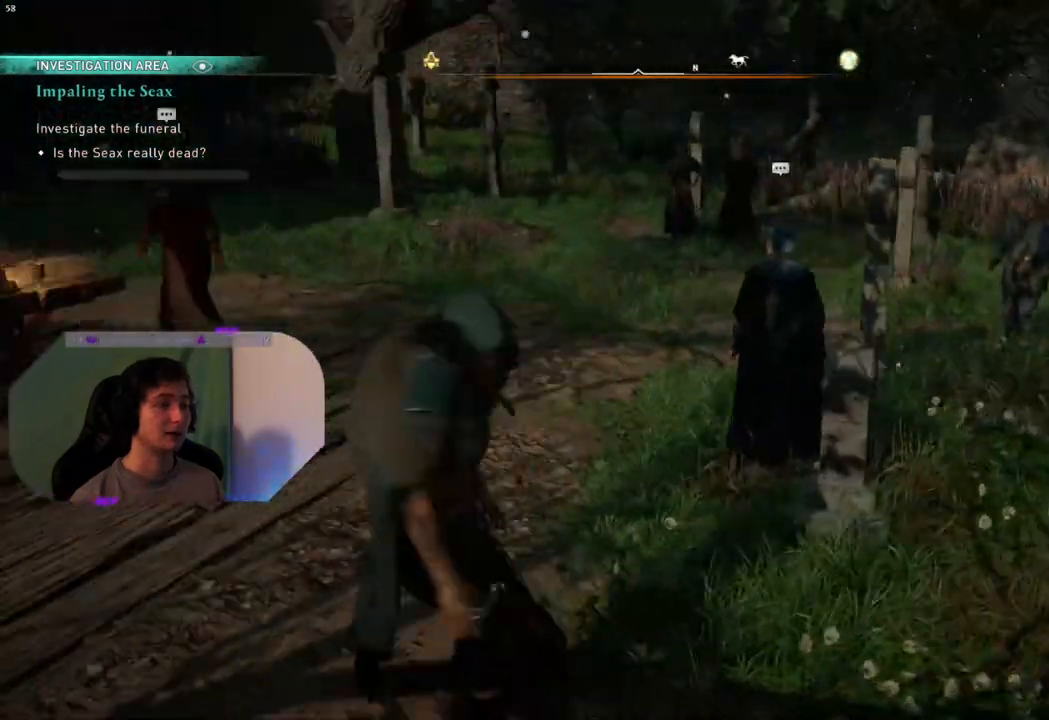
{"buttons": [], "left_stick": "up", "right_stick": "center", "events": [[367, "left_stick", "up"], [383, "right_stick", "center"]]}
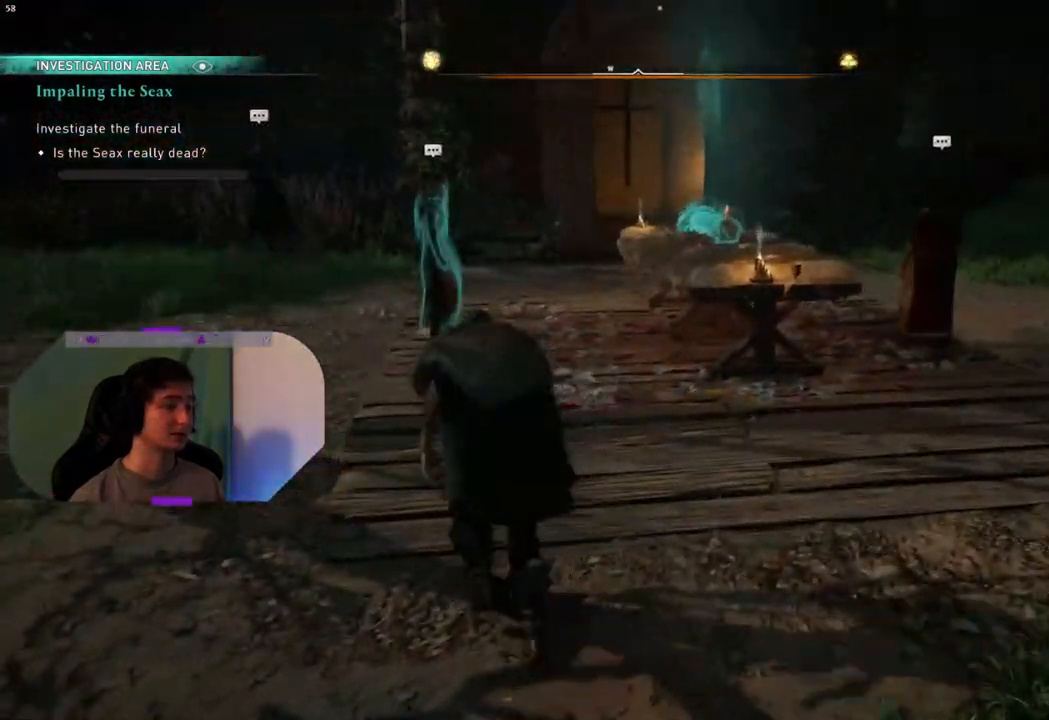
{"buttons": [], "left_stick": "up", "right_stick": "down-right", "events": [[433, "right_stick", "down-right"]]}
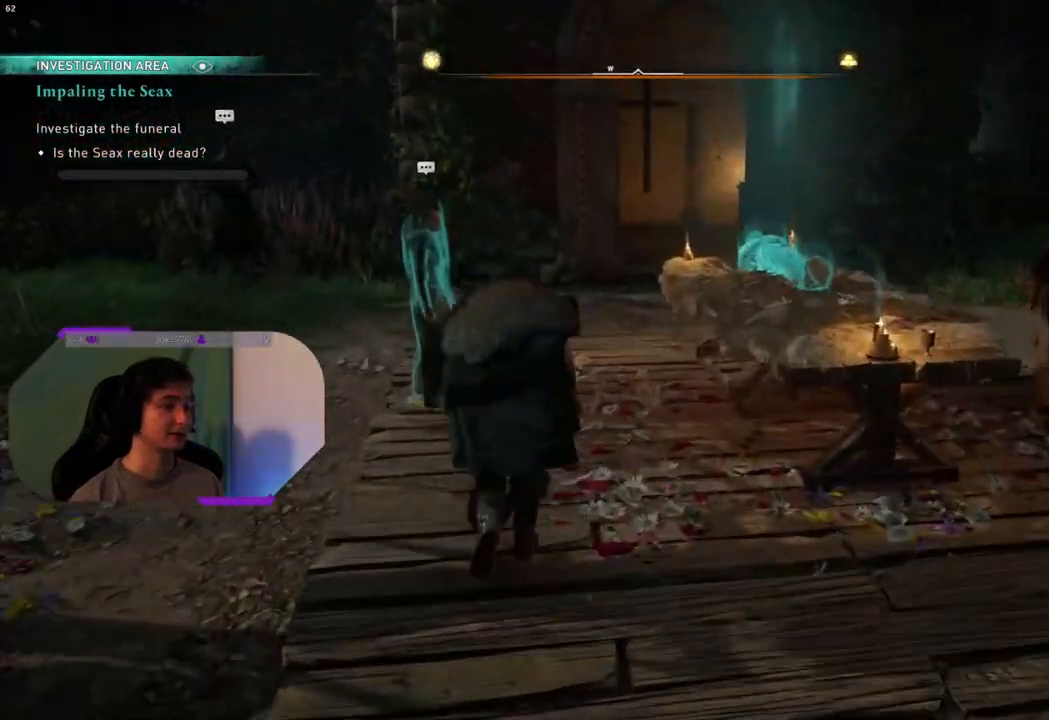
{"buttons": [], "left_stick": "center", "right_stick": "right", "events": [[383, "left_stick", "center"], [467, "right_stick", "right"]]}
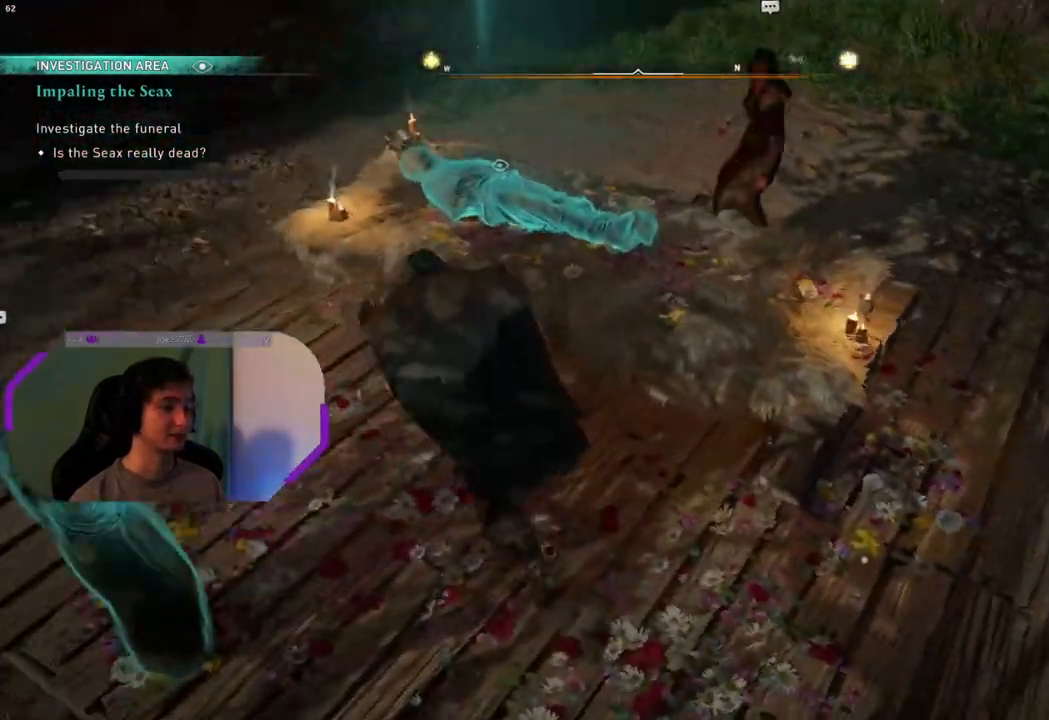
{"buttons": [], "left_stick": "center", "right_stick": "center", "events": [[67, "right_stick", "center"]]}
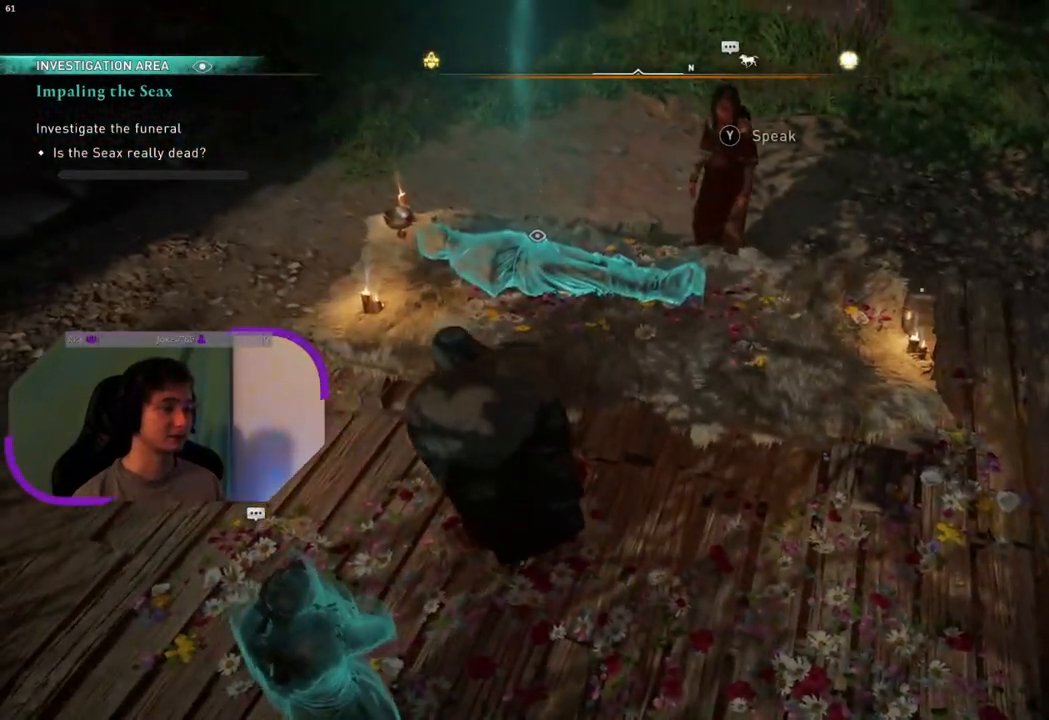
{"buttons": [], "left_stick": "up", "right_stick": "center", "events": [[417, "left_stick", "up"]]}
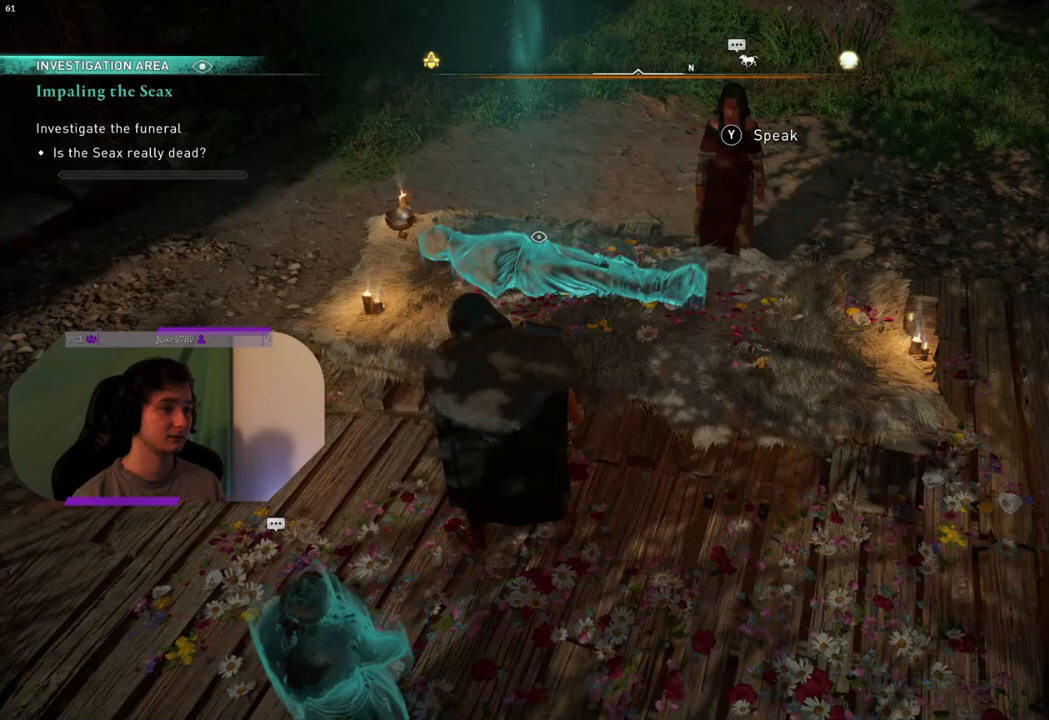
{"buttons": [], "left_stick": "center", "right_stick": "center", "events": [[167, "TRIANGLE", "down"], [183, "left_stick", "center"], [333, "TRIANGLE", "up"]]}
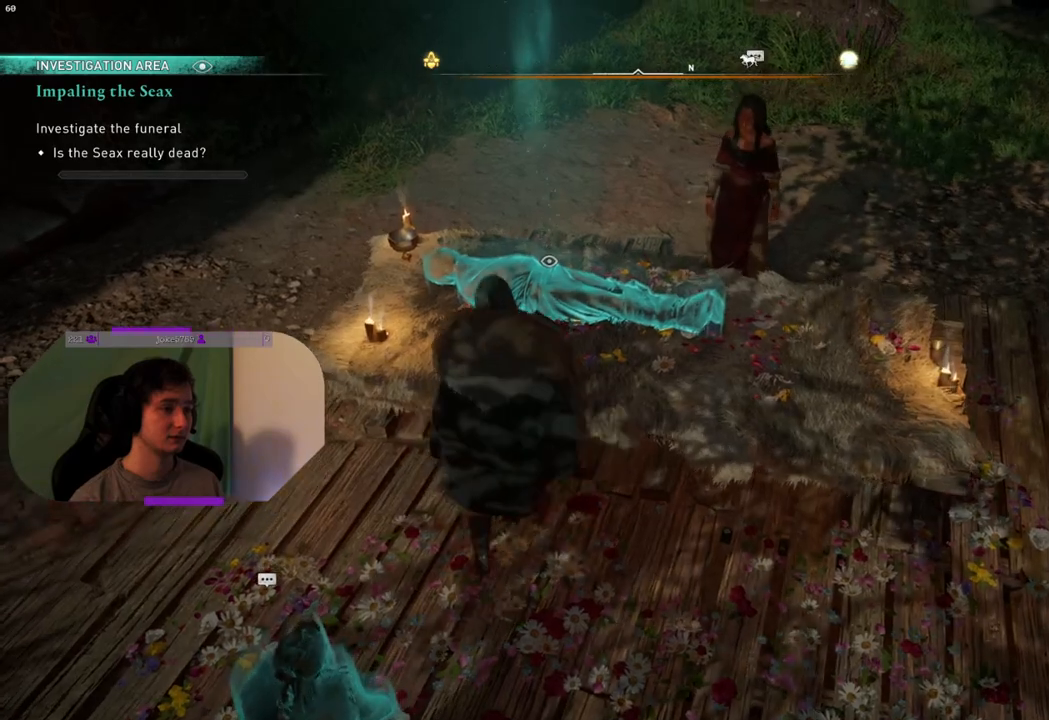
{"buttons": [], "left_stick": "center", "right_stick": "center", "events": [[250, "TRIANGLE", "down"], [417, "TRIANGLE", "up"]]}
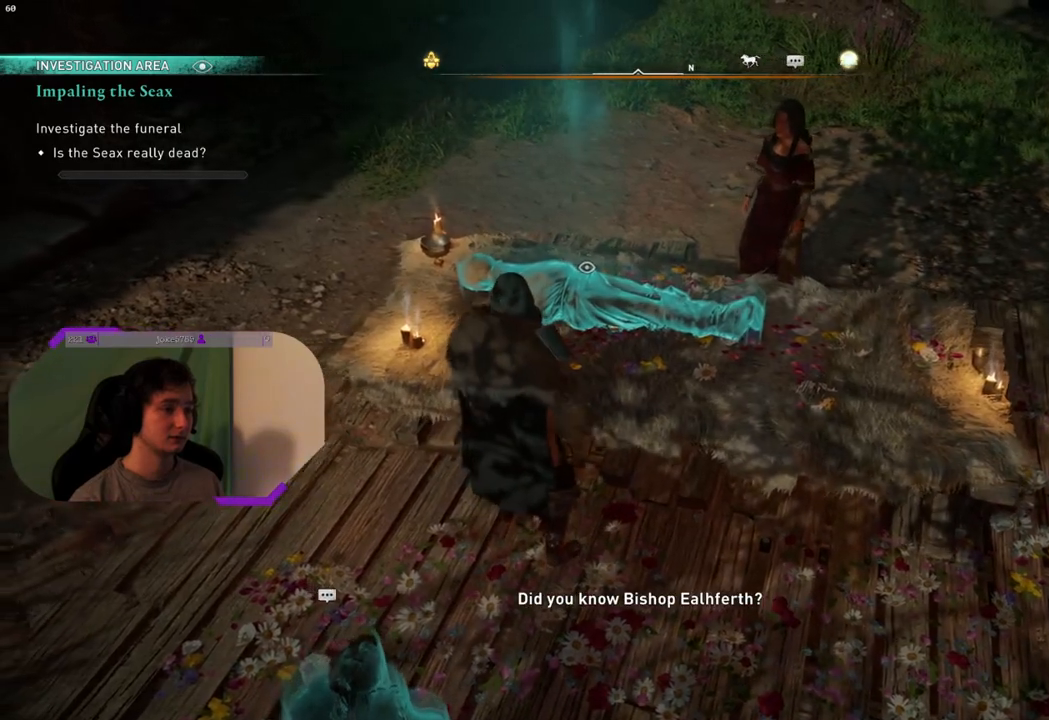
{"buttons": [], "left_stick": "center", "right_stick": "center", "events": []}
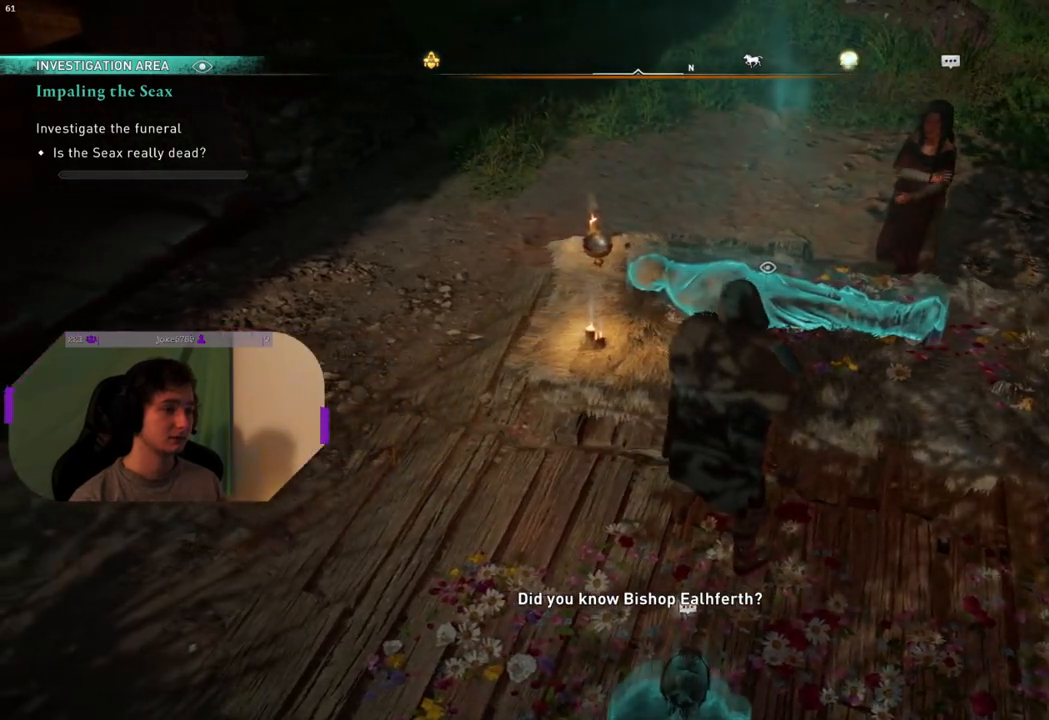
{"buttons": [], "left_stick": "center", "right_stick": "right", "events": [[100, "right_stick", "right"]]}
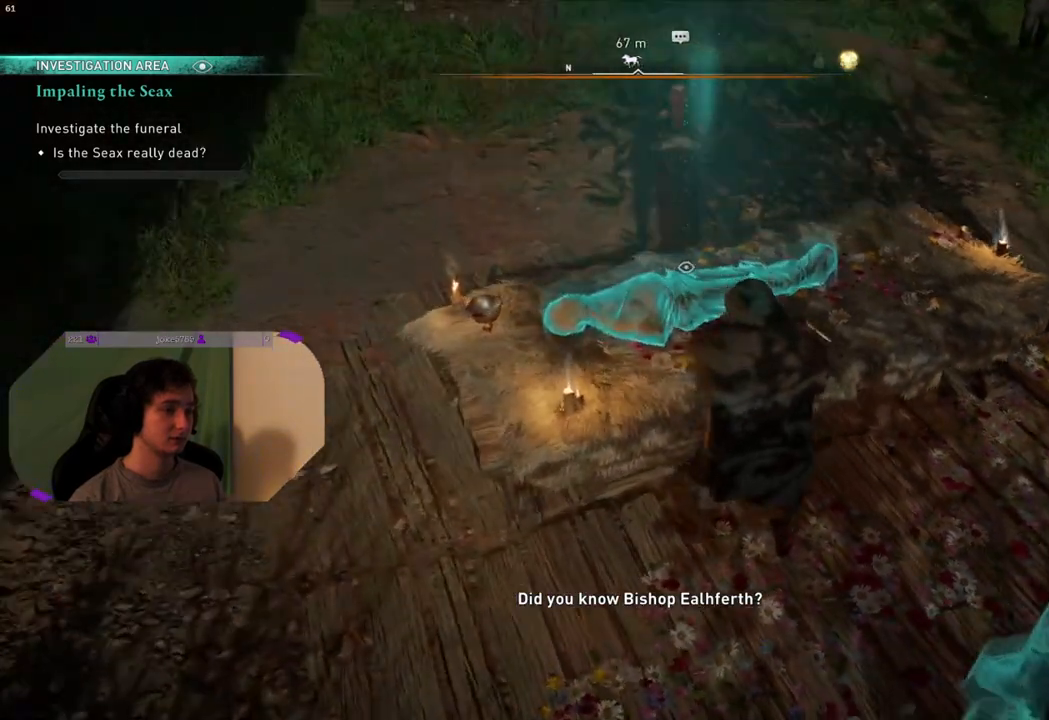
{"buttons": [], "left_stick": "center", "right_stick": "center", "events": [[433, "right_stick", "center"]]}
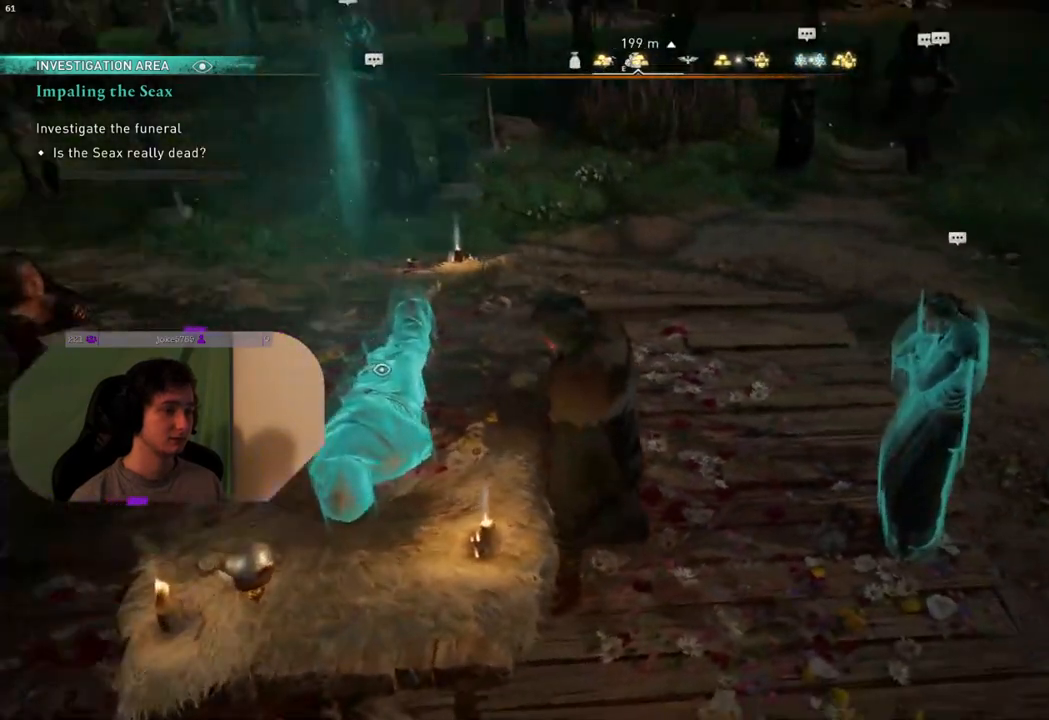
{"buttons": [], "left_stick": "center", "right_stick": "center", "events": []}
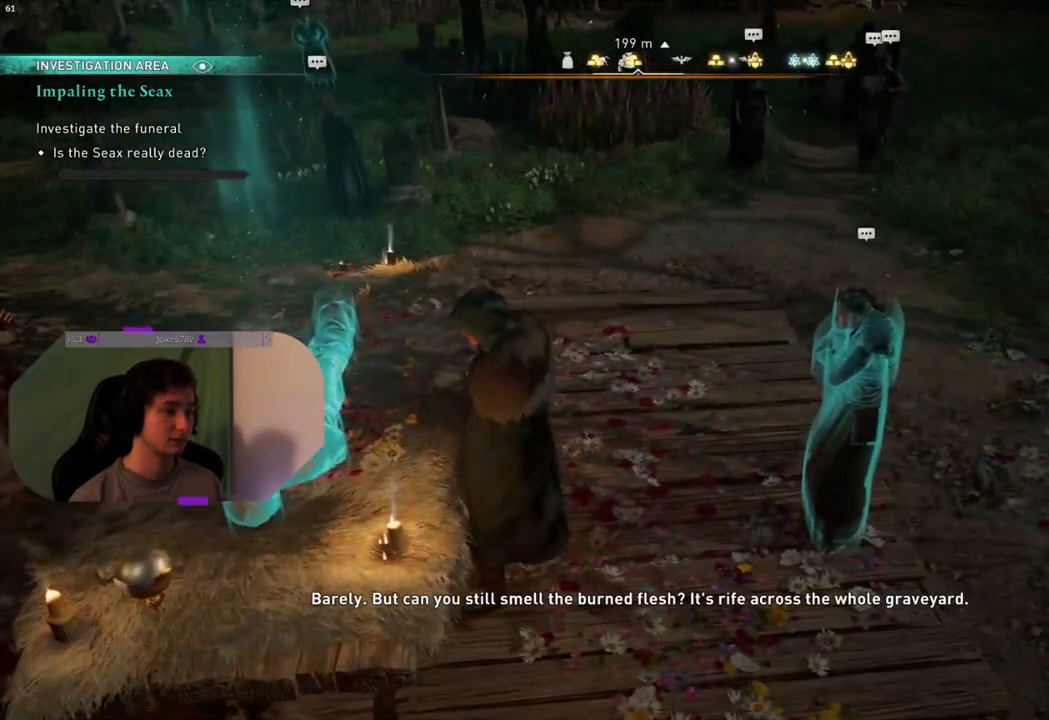
{"buttons": [], "left_stick": "center", "right_stick": "left", "events": [[333, "right_stick", "left"]]}
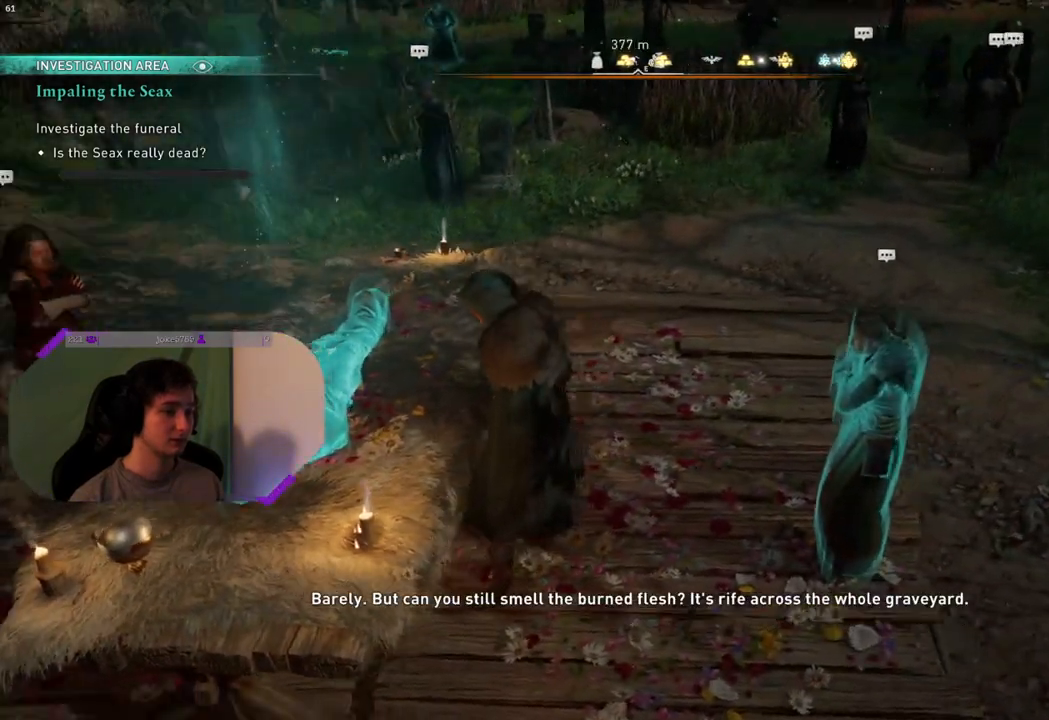
{"buttons": [], "left_stick": "center", "right_stick": "center", "events": [[450, "right_stick", "center"]]}